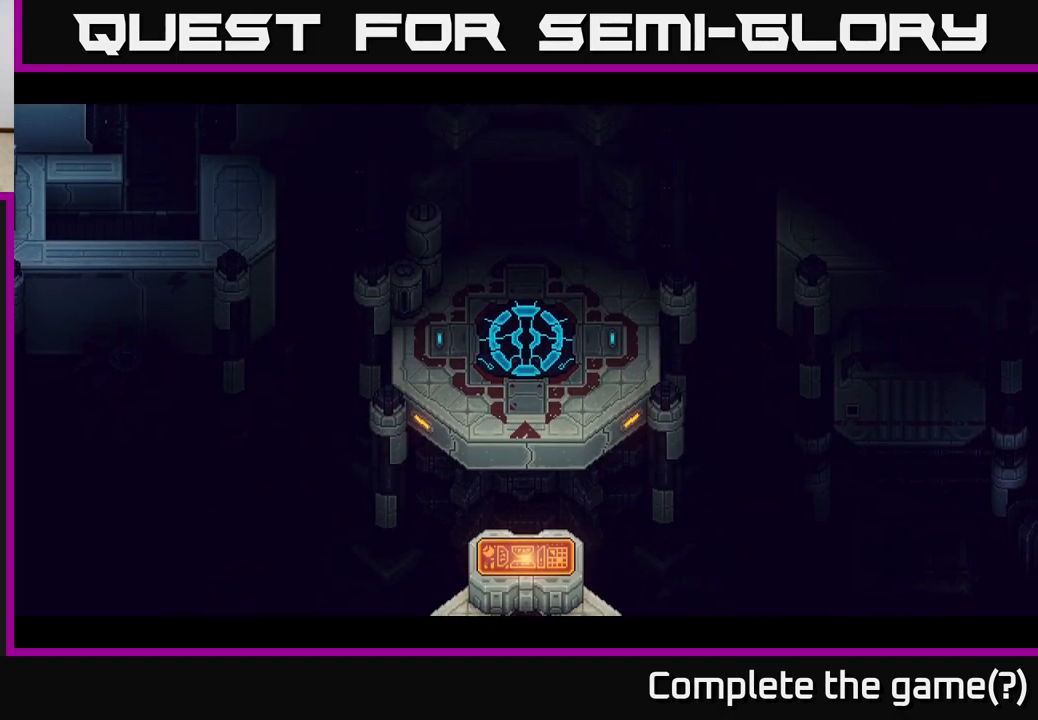
Gameplay with a controller (Xbox layout); each line is a JSON object with the inputs held at the frame after it. "events" lists button and stick changes between this image and that frame as [ms after this image, input, new state], when the widget could be followed in between.
{"buttons": [], "left_stick": "up", "right_stick": "center", "events": [[467, "left_stick", "up"]]}
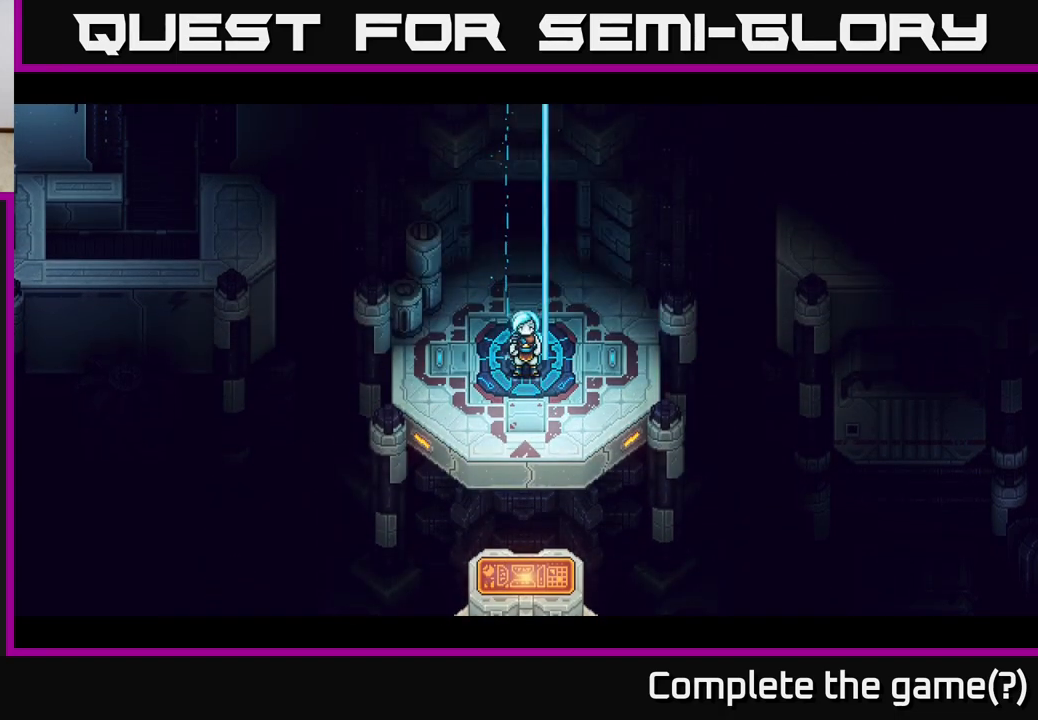
{"buttons": [], "left_stick": "up", "right_stick": "center", "events": []}
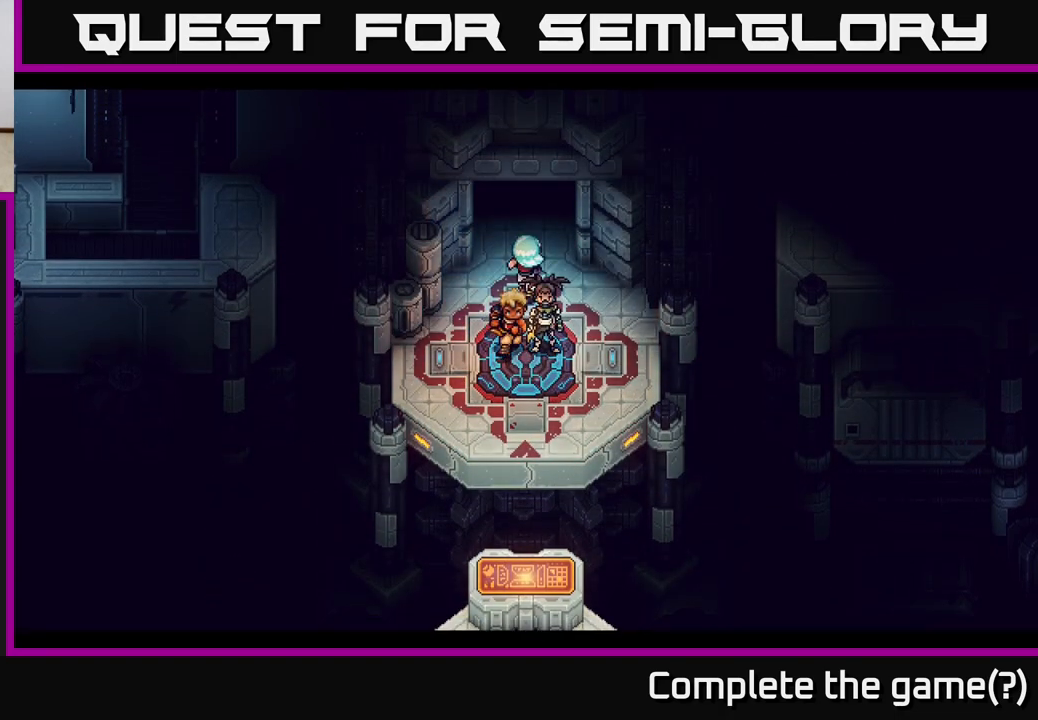
{"buttons": [], "left_stick": "up", "right_stick": "center", "events": []}
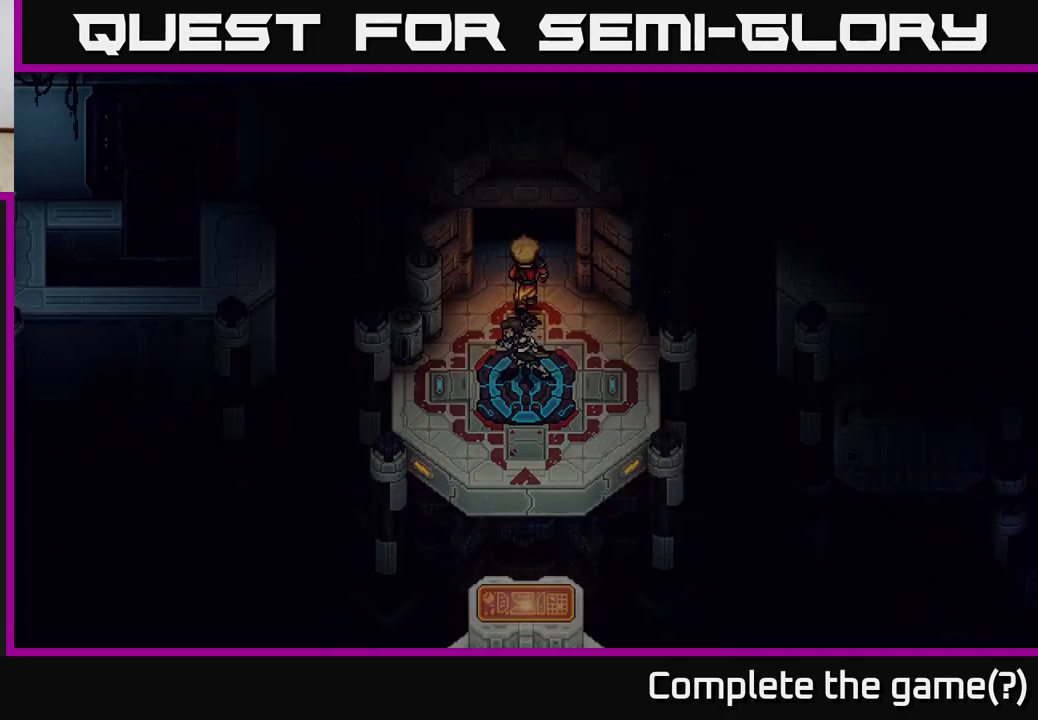
{"buttons": [], "left_stick": "center", "right_stick": "center", "events": [[500, "left_stick", "center"]]}
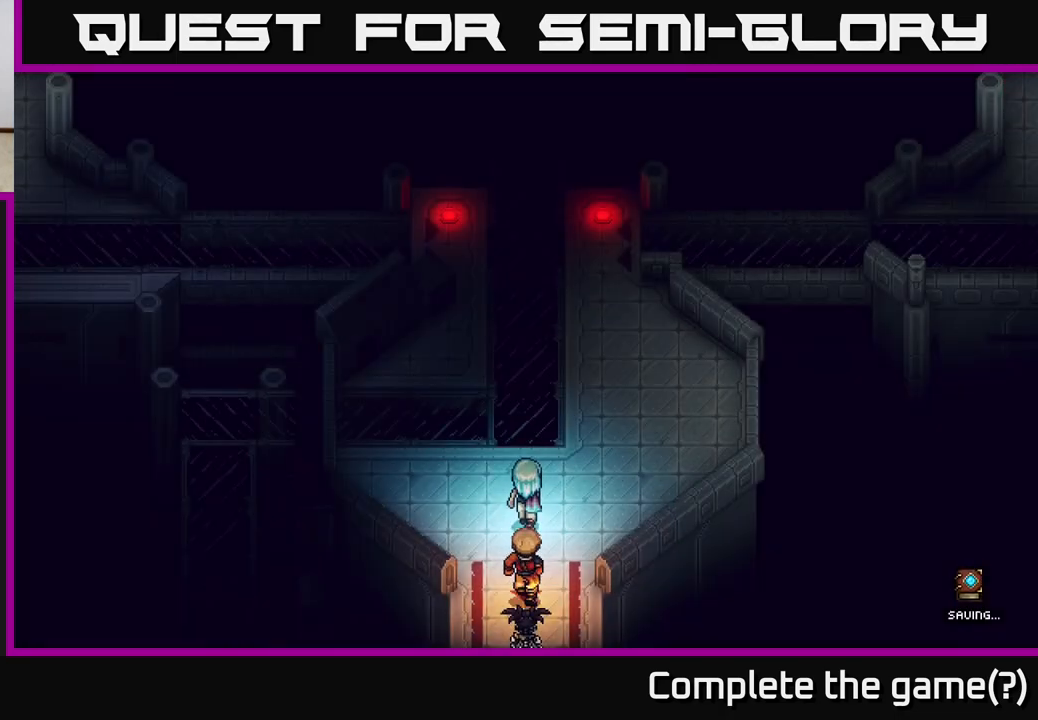
{"buttons": [], "left_stick": "down", "right_stick": "center", "events": [[300, "left_stick", "down"]]}
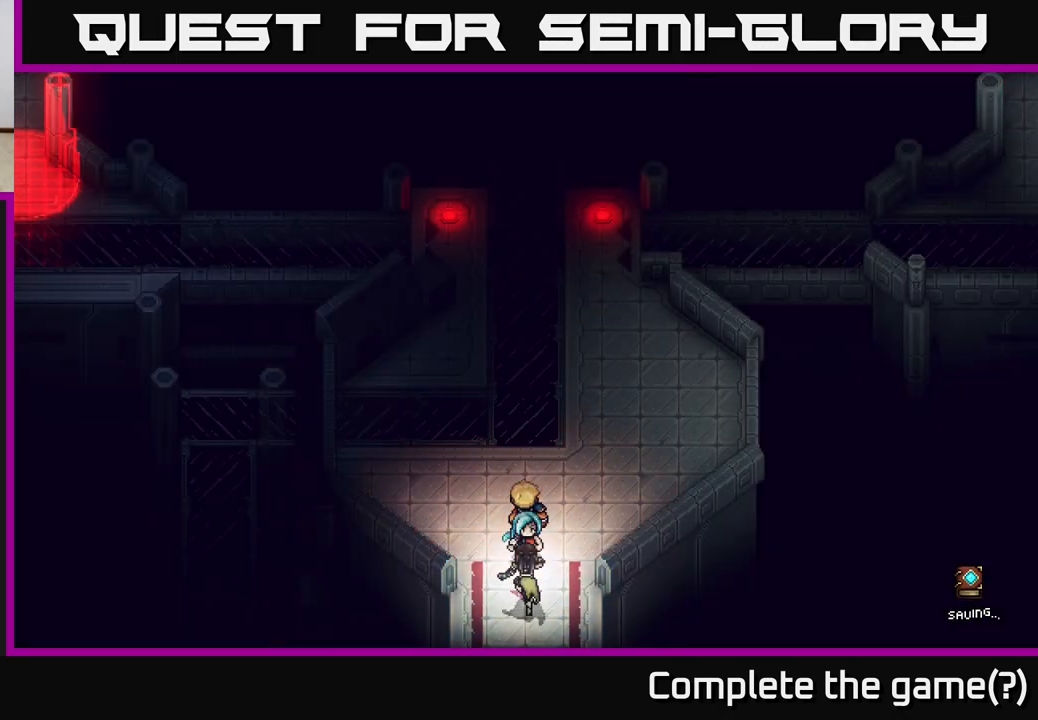
{"buttons": [], "left_stick": "down", "right_stick": "center", "events": []}
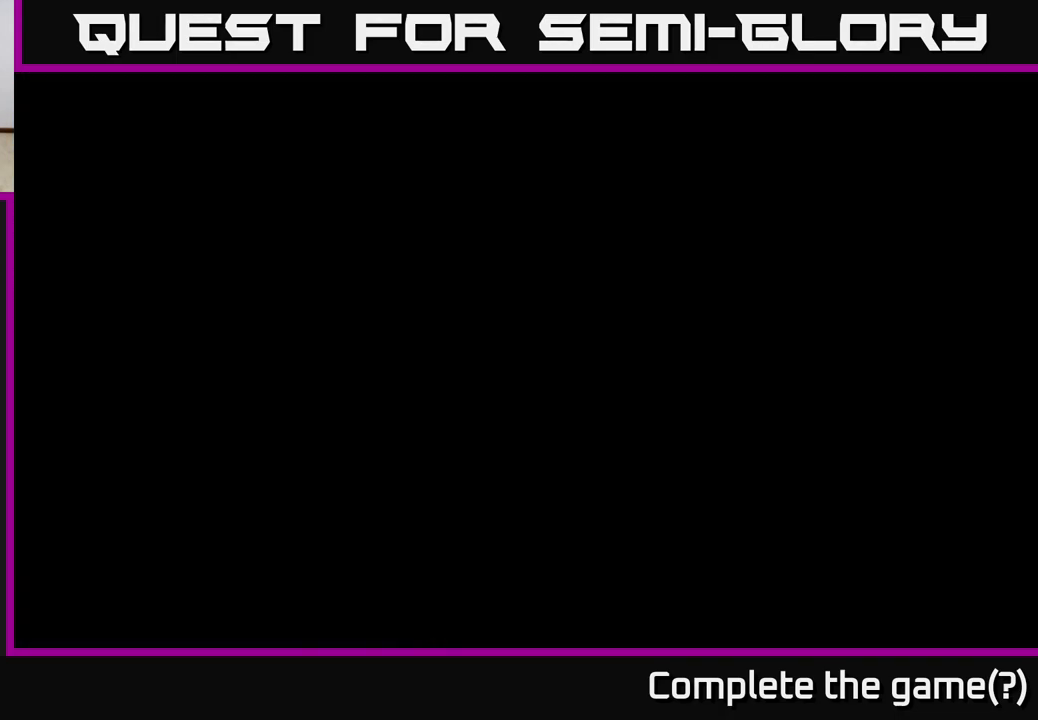
{"buttons": [], "left_stick": "down-right", "right_stick": "center", "events": [[50, "left_stick", "down-right"]]}
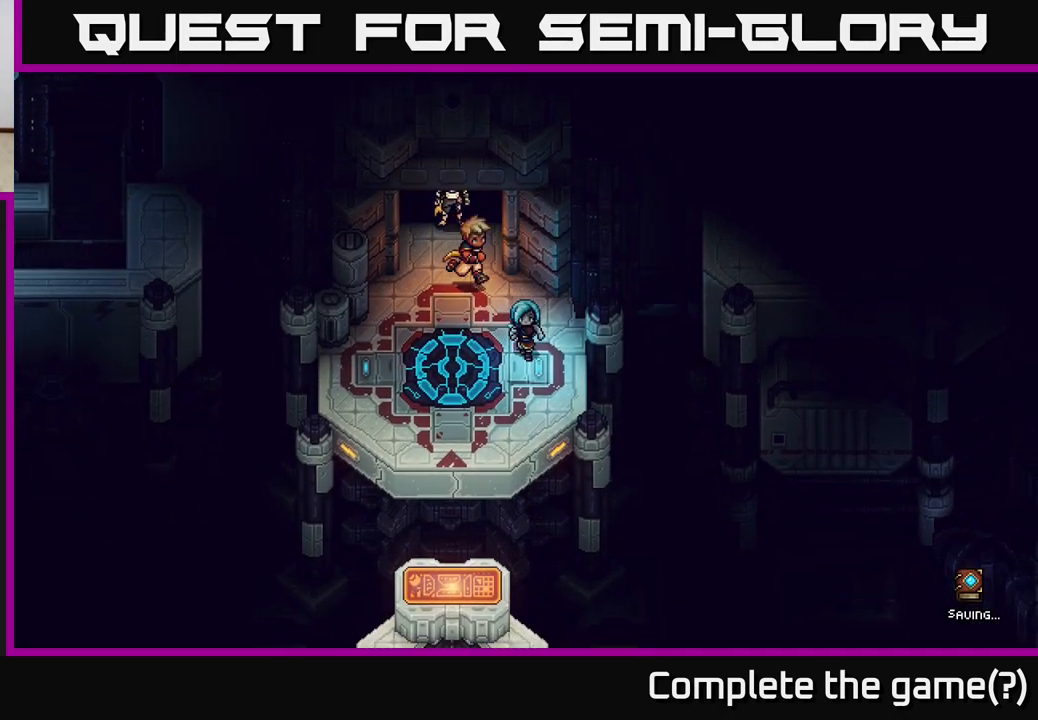
{"buttons": ["B"], "left_stick": "center", "right_stick": "center", "events": [[217, "left_stick", "right"], [383, "B", "down"], [483, "left_stick", "center"]]}
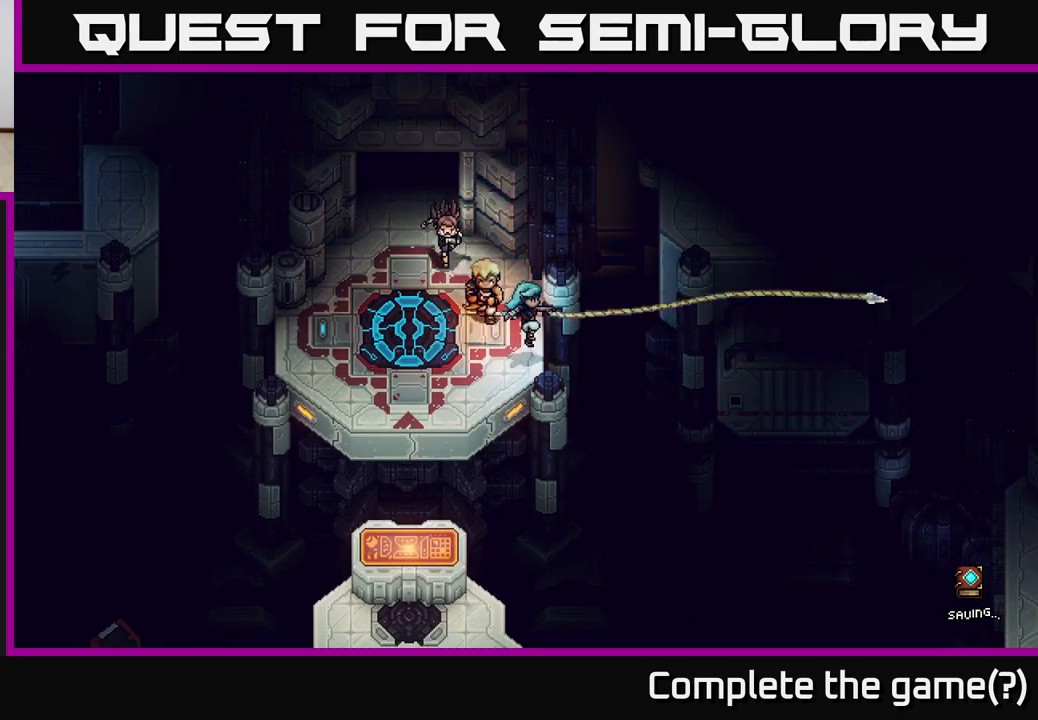
{"buttons": [], "left_stick": "up-left", "right_stick": "center", "events": [[17, "B", "up"], [417, "left_stick", "up-left"]]}
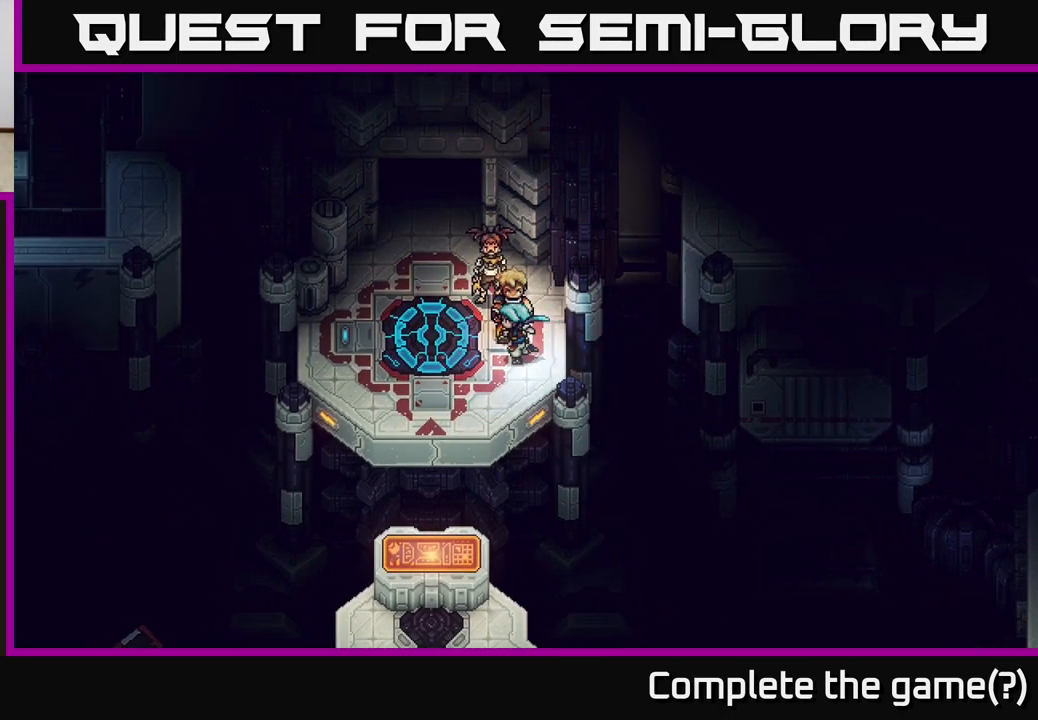
{"buttons": [], "left_stick": "up-left", "right_stick": "center", "events": []}
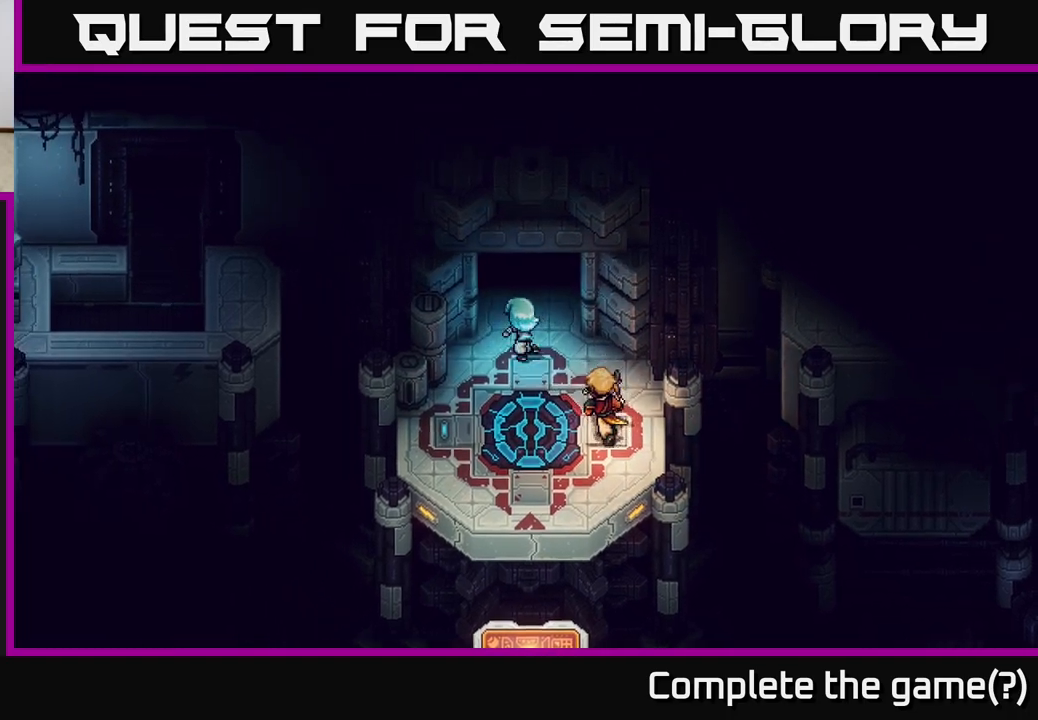
{"buttons": [], "left_stick": "up", "right_stick": "center", "events": [[83, "left_stick", "up"]]}
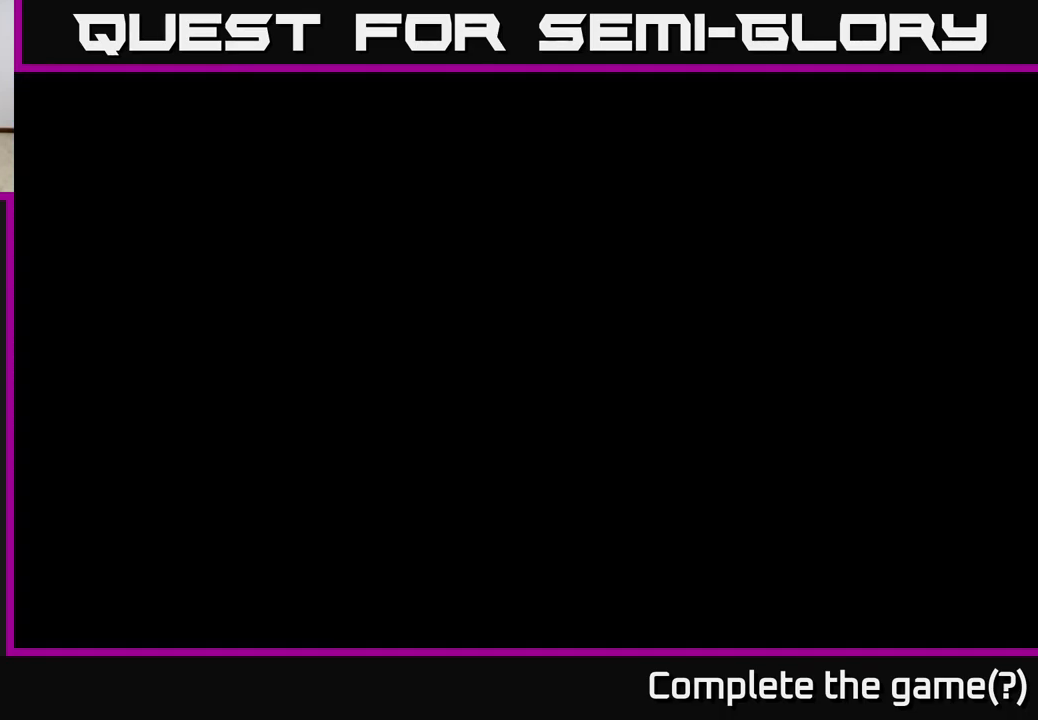
{"buttons": [], "left_stick": "up", "right_stick": "center", "events": []}
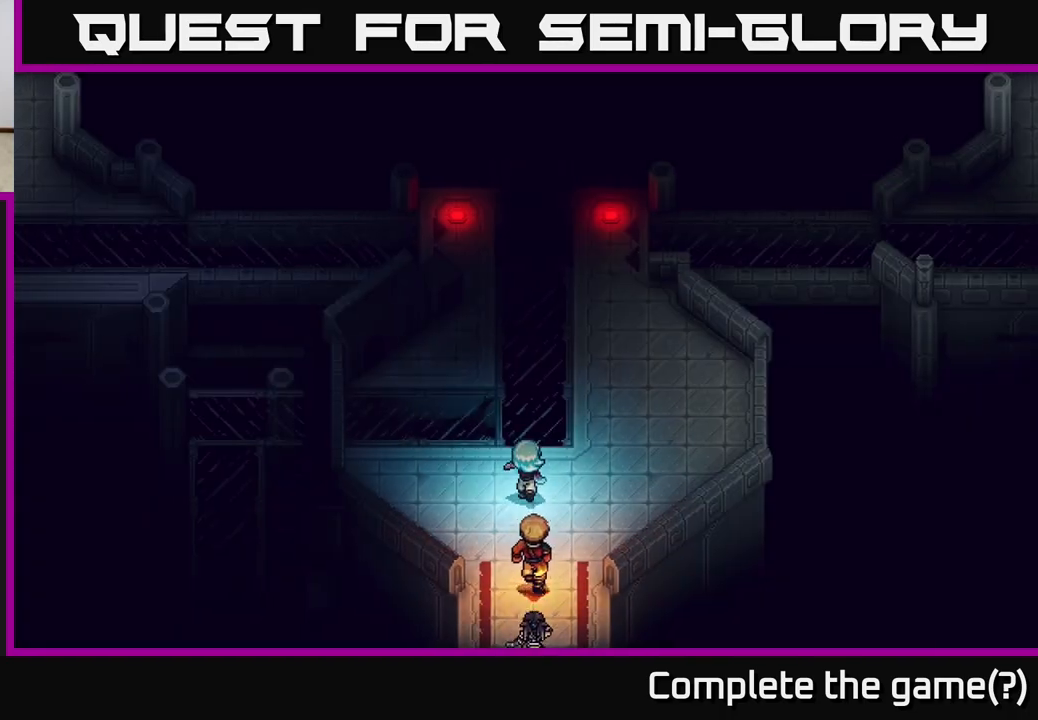
{"buttons": [], "left_stick": "center", "right_stick": "center", "events": [[467, "left_stick", "center"]]}
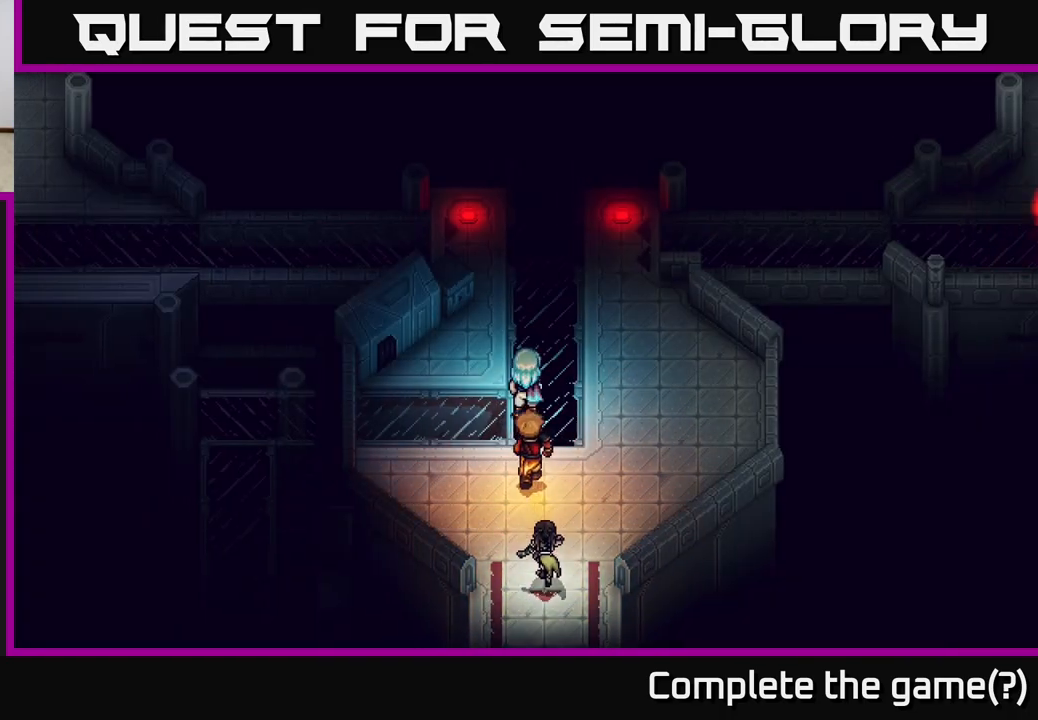
{"buttons": [], "left_stick": "left", "right_stick": "center", "events": [[183, "left_stick", "left"]]}
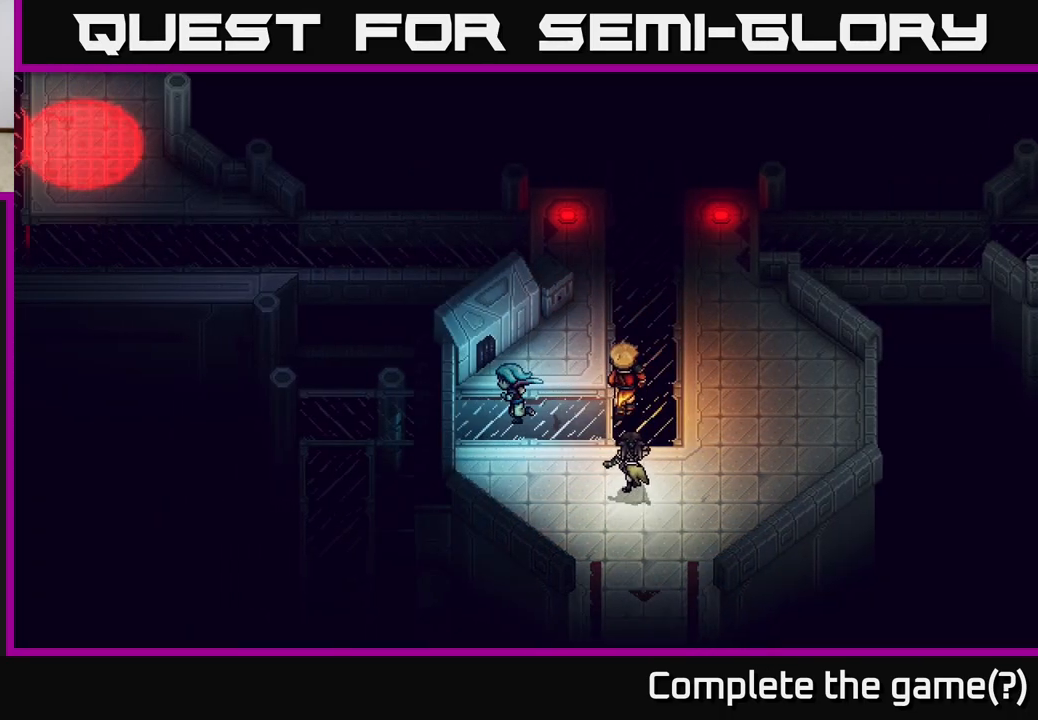
{"buttons": [], "left_stick": "up-right", "right_stick": "center", "events": [[417, "left_stick", "center"], [467, "left_stick", "up-right"]]}
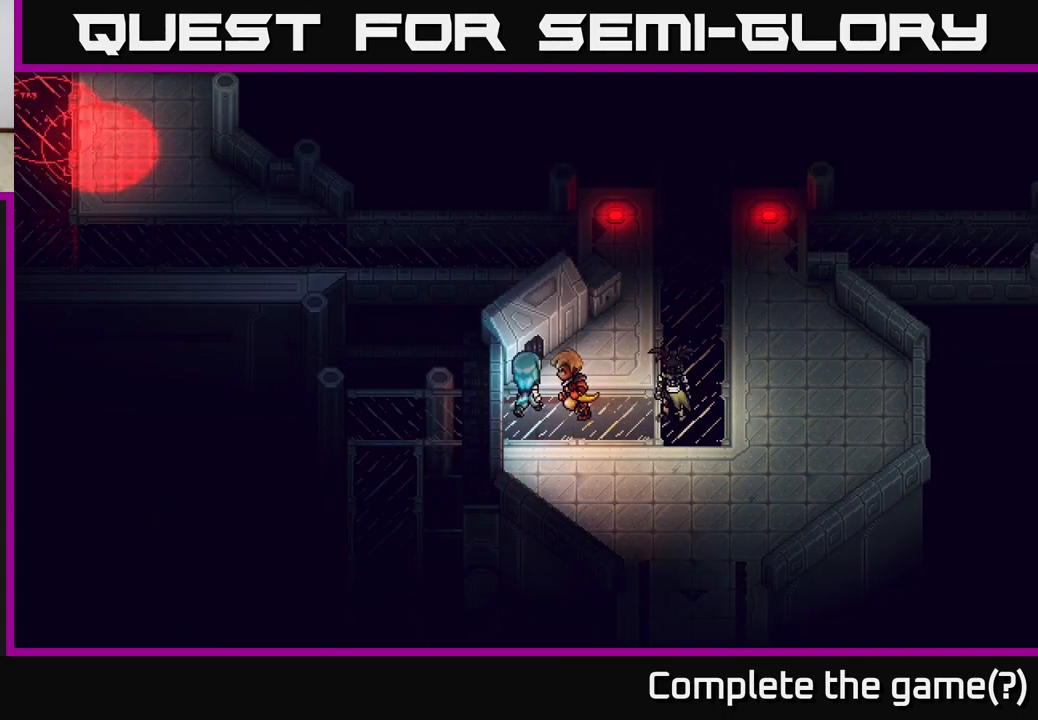
{"buttons": [], "left_stick": "up-right", "right_stick": "center", "events": []}
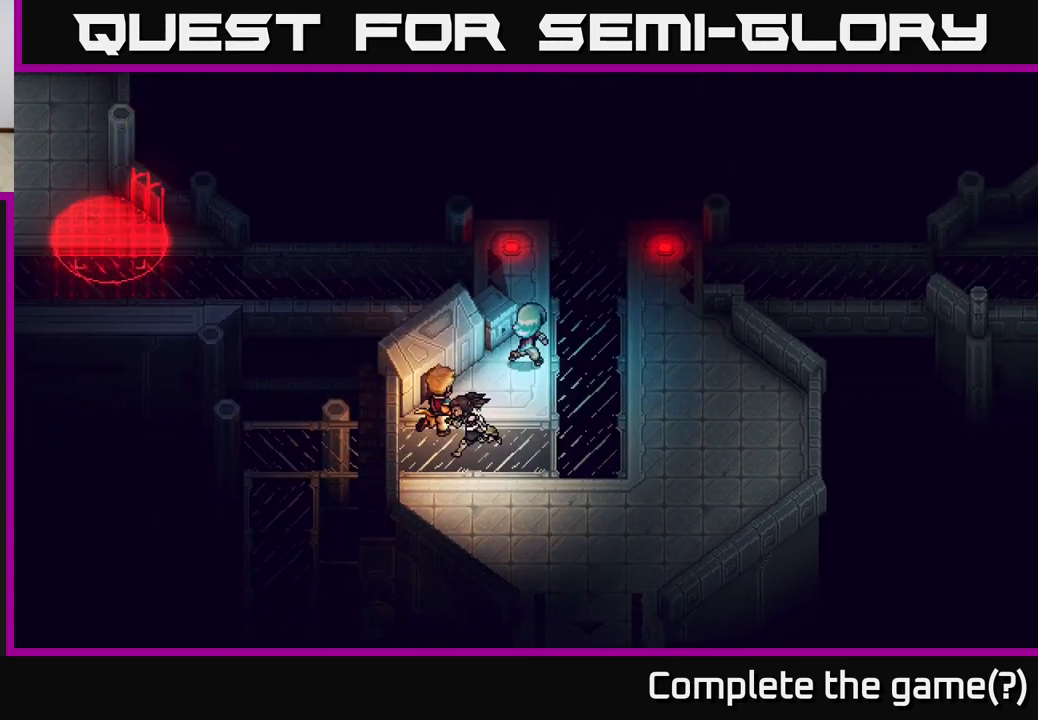
{"buttons": [], "left_stick": "up", "right_stick": "center", "events": [[383, "left_stick", "up"]]}
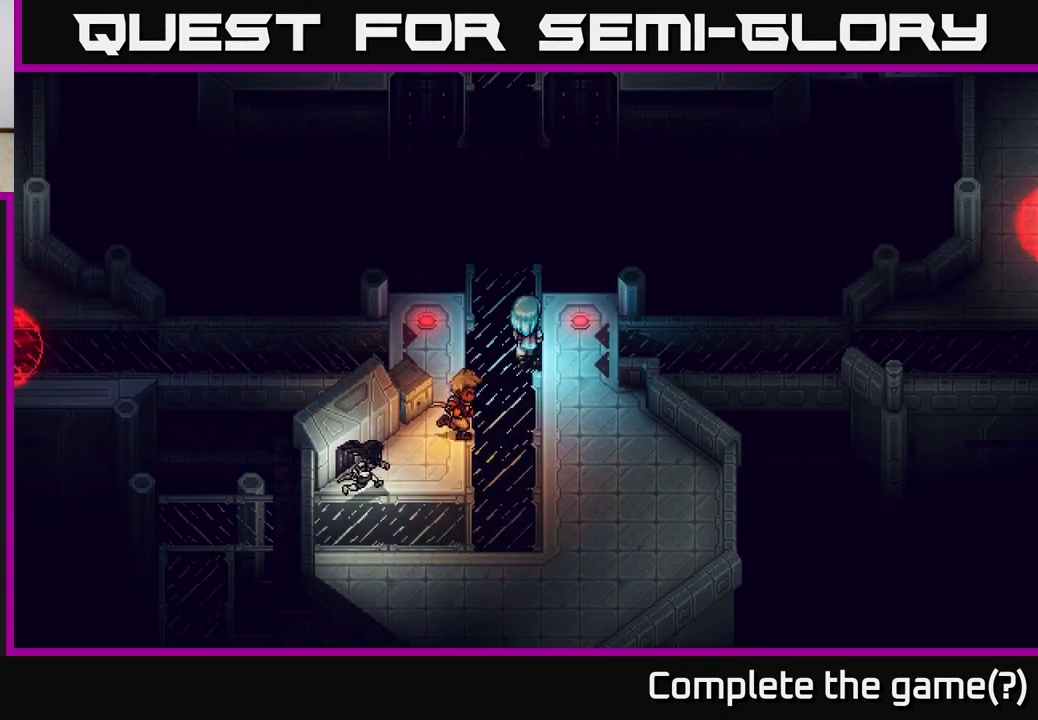
{"buttons": [], "left_stick": "up", "right_stick": "center", "events": [[50, "left_stick", "center"], [350, "left_stick", "up"]]}
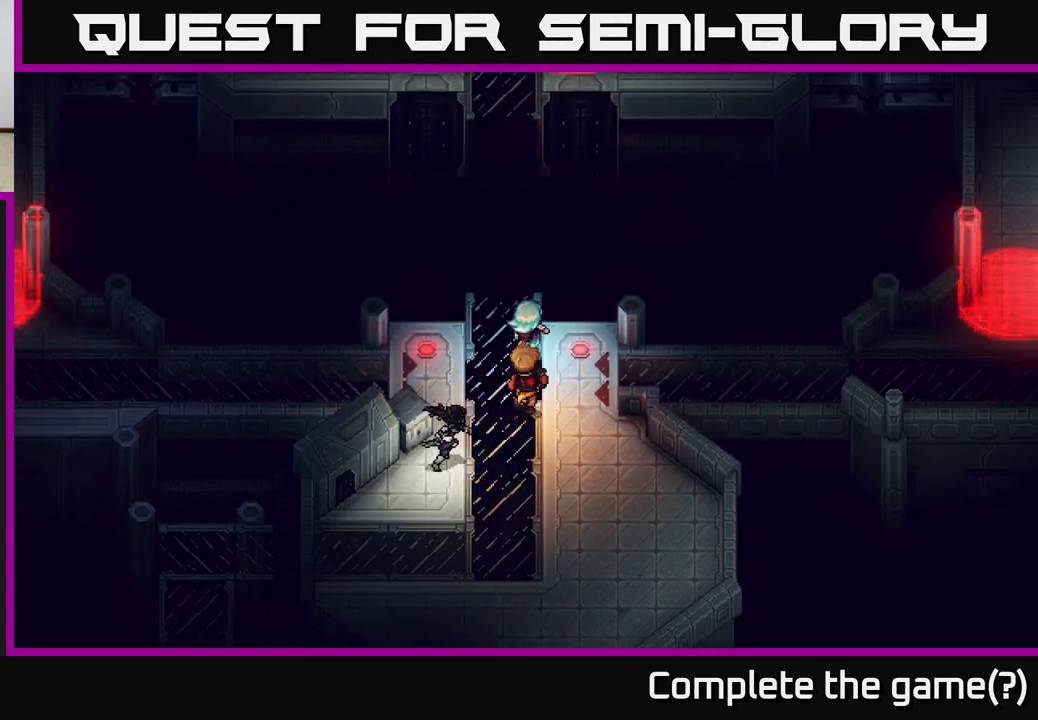
{"buttons": [], "left_stick": "right", "right_stick": "center", "events": [[67, "left_stick", "center"], [300, "left_stick", "down-right"], [483, "left_stick", "right"]]}
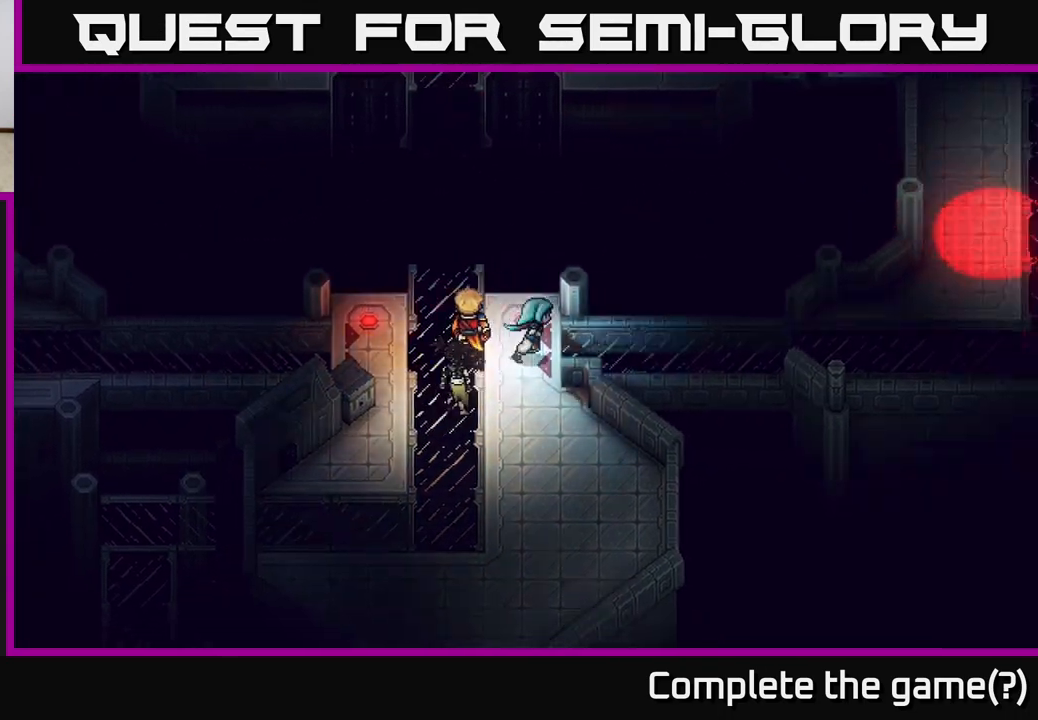
{"buttons": [], "left_stick": "right", "right_stick": "center", "events": [[267, "left_stick", "center"], [500, "left_stick", "right"]]}
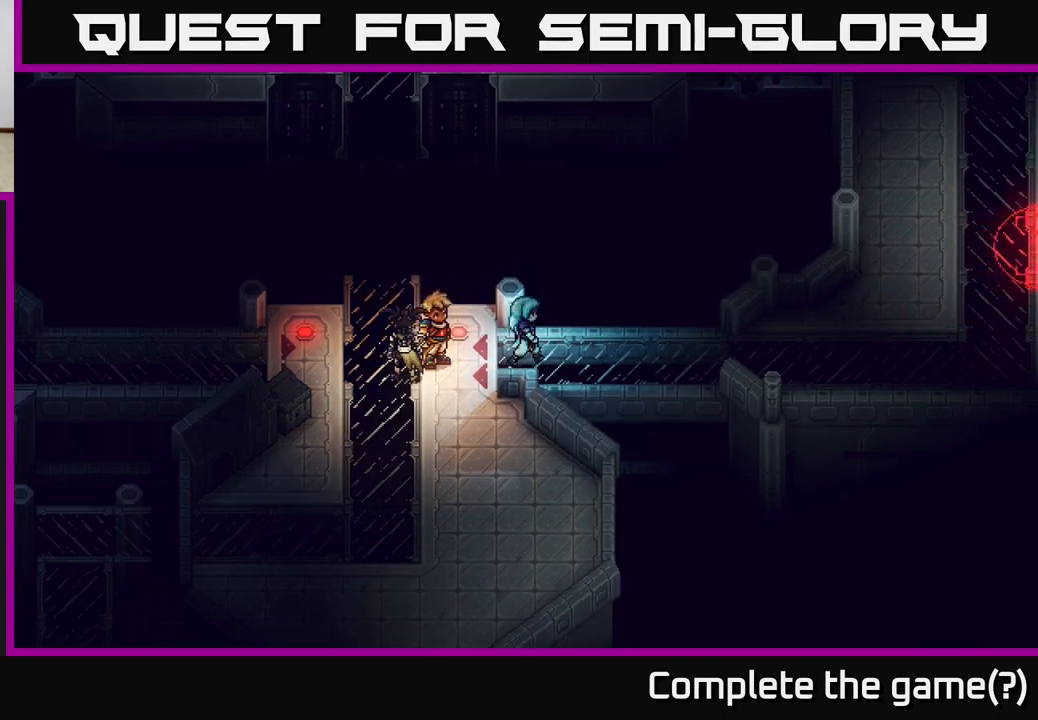
{"buttons": [], "left_stick": "right", "right_stick": "center", "events": []}
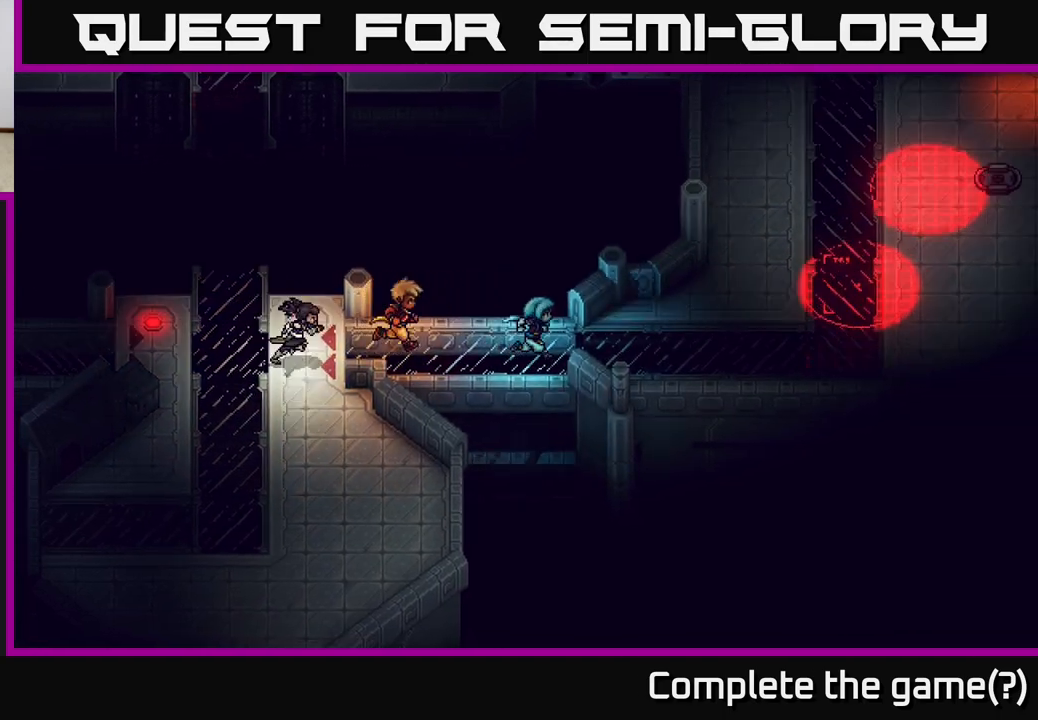
{"buttons": [], "left_stick": "center", "right_stick": "center", "events": [[117, "left_stick", "up-right"], [350, "left_stick", "center"]]}
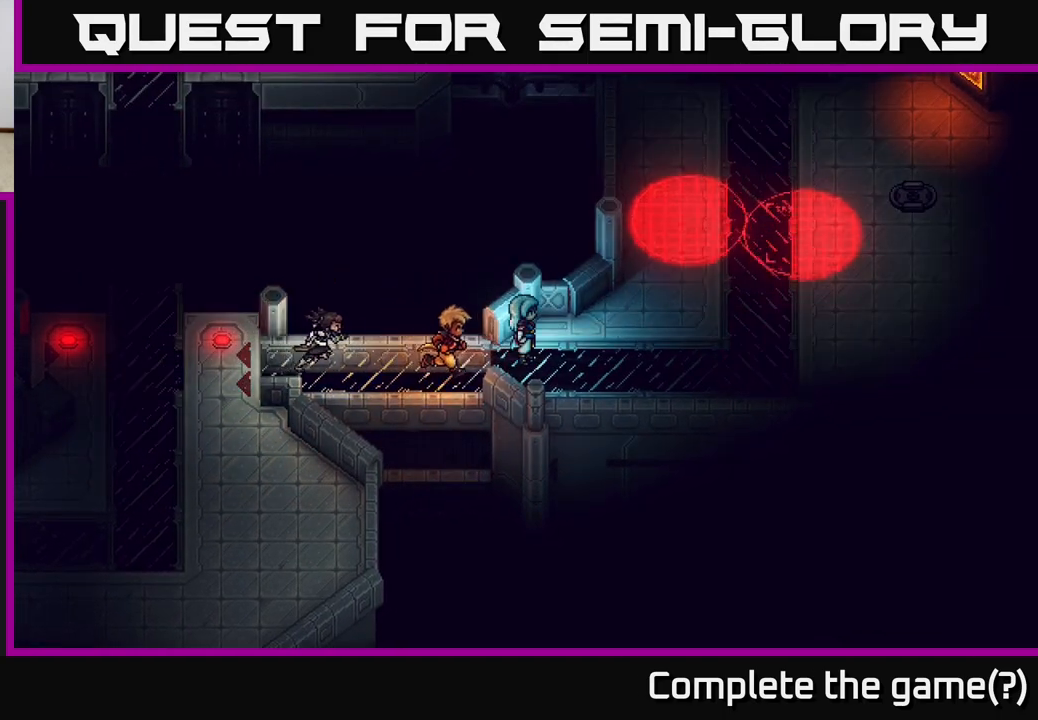
{"buttons": [], "left_stick": "up-right", "right_stick": "center", "events": [[67, "left_stick", "down-right"], [267, "left_stick", "right"], [383, "left_stick", "up-right"]]}
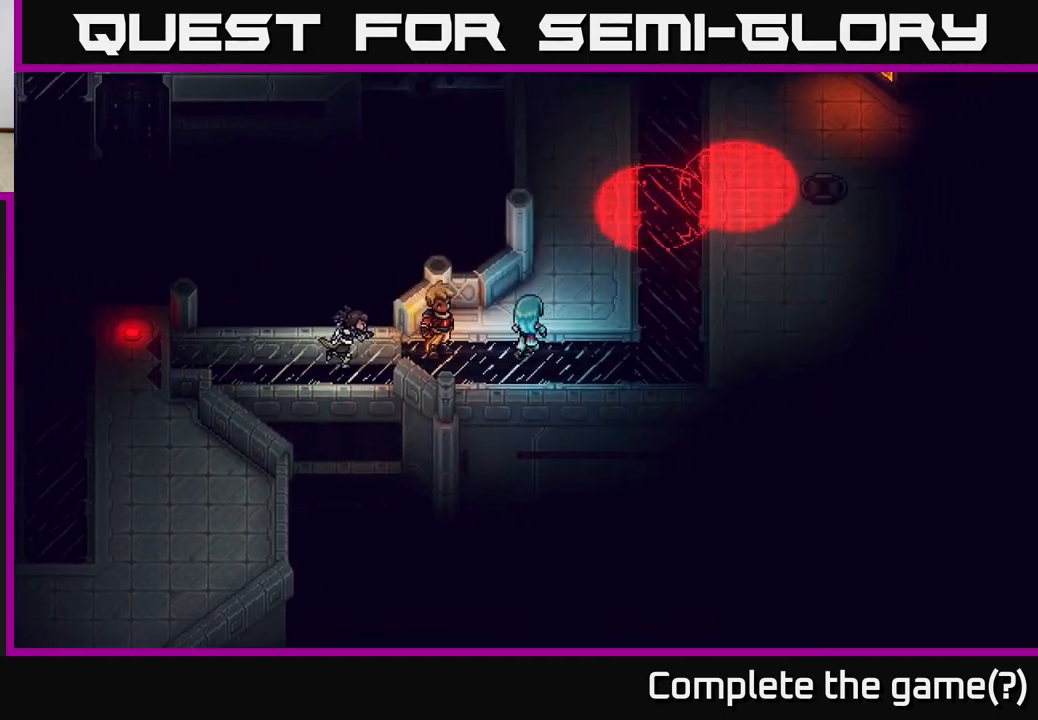
{"buttons": [], "left_stick": "right", "right_stick": "center", "events": [[133, "left_stick", "down-right"], [233, "left_stick", "down-left"], [383, "left_stick", "right"]]}
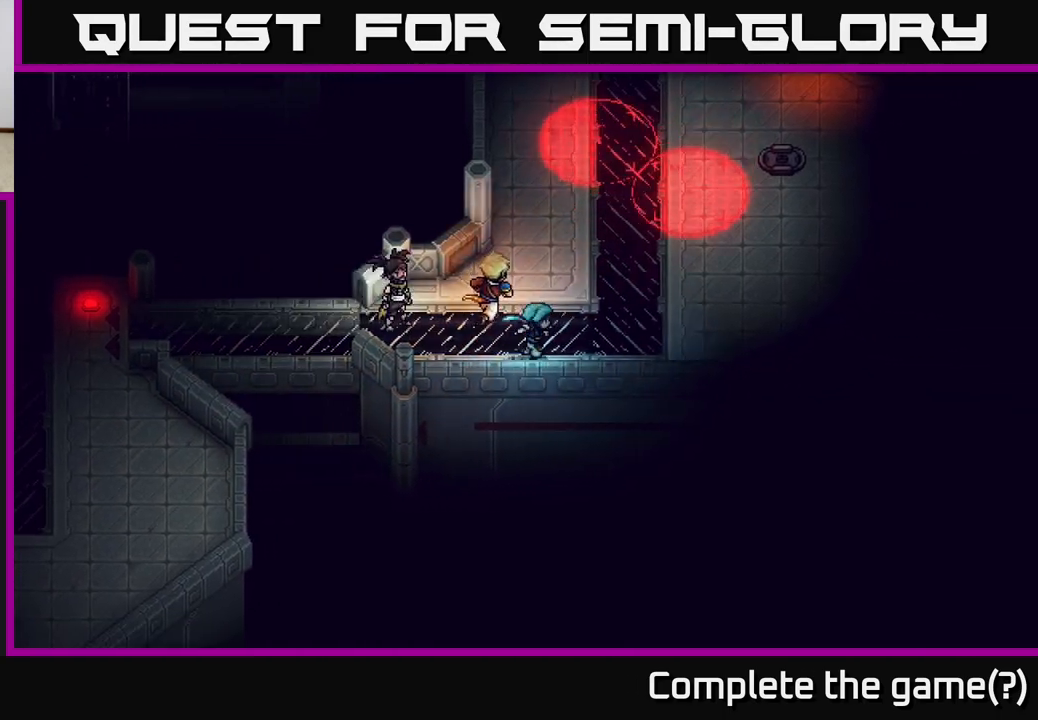
{"buttons": [], "left_stick": "right", "right_stick": "center", "events": []}
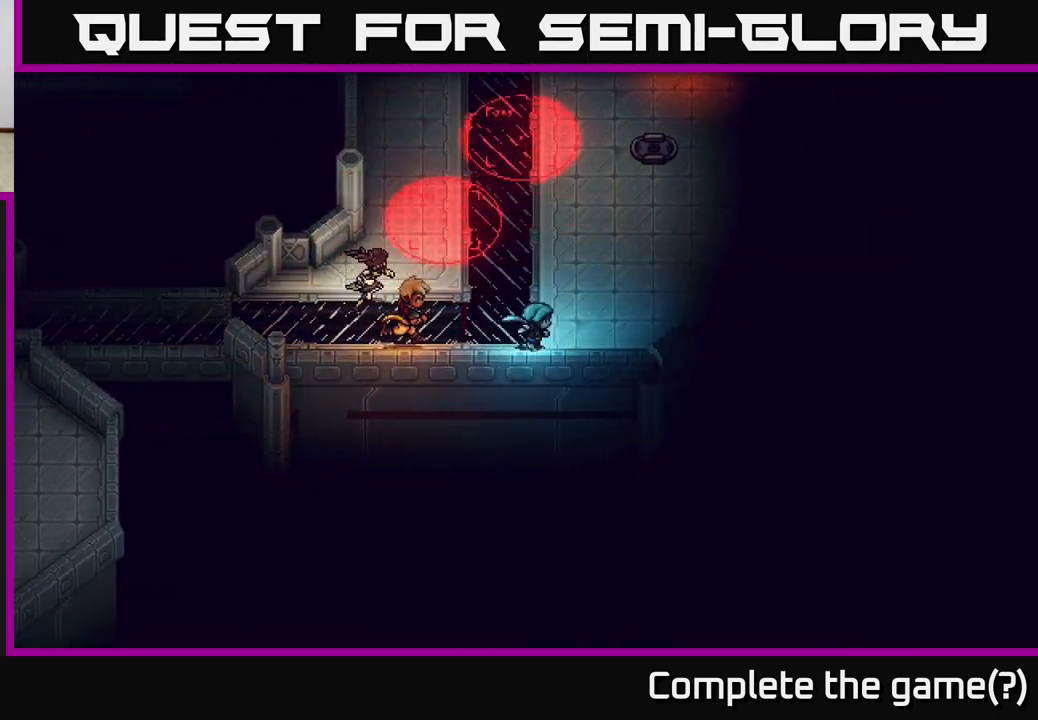
{"buttons": [], "left_stick": "right", "right_stick": "center", "events": [[67, "left_stick", "up-right"], [383, "left_stick", "right"]]}
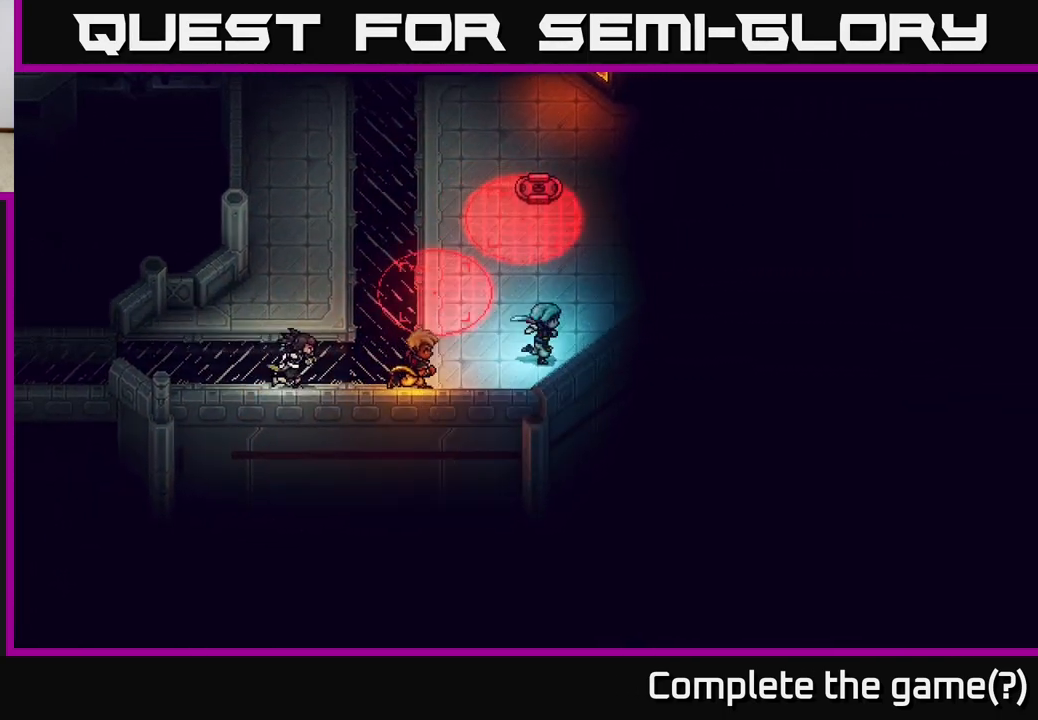
{"buttons": [], "left_stick": "up-right", "right_stick": "center", "events": [[200, "left_stick", "up-right"]]}
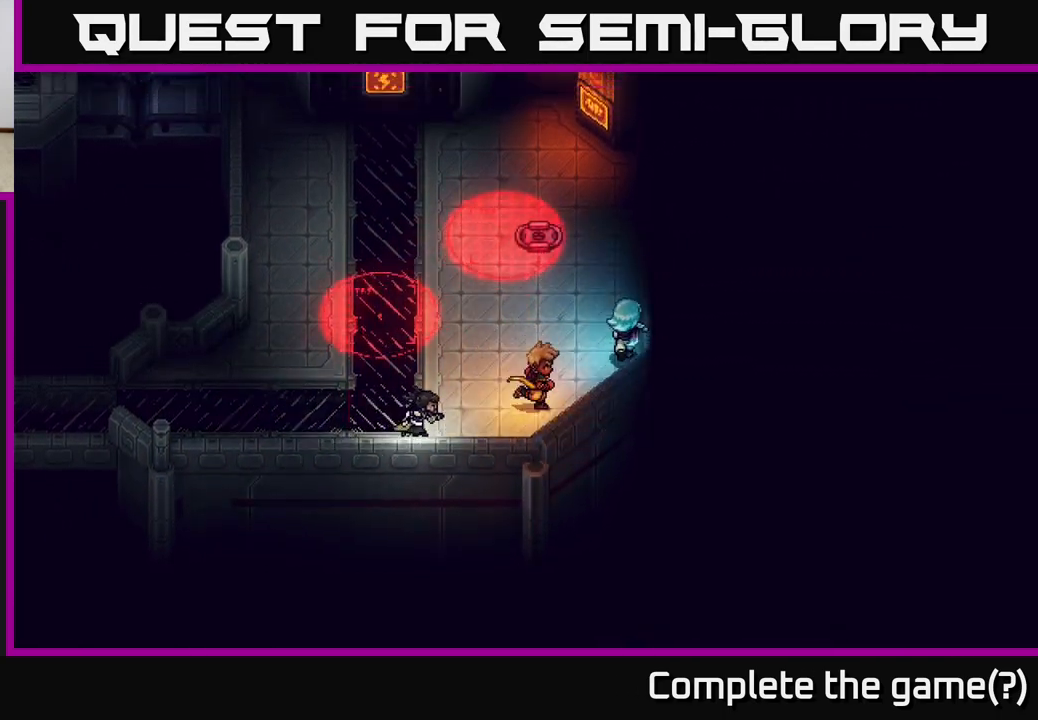
{"buttons": [], "left_stick": "down-right", "right_stick": "center", "events": [[83, "left_stick", "center"], [233, "left_stick", "up"], [467, "left_stick", "down-right"]]}
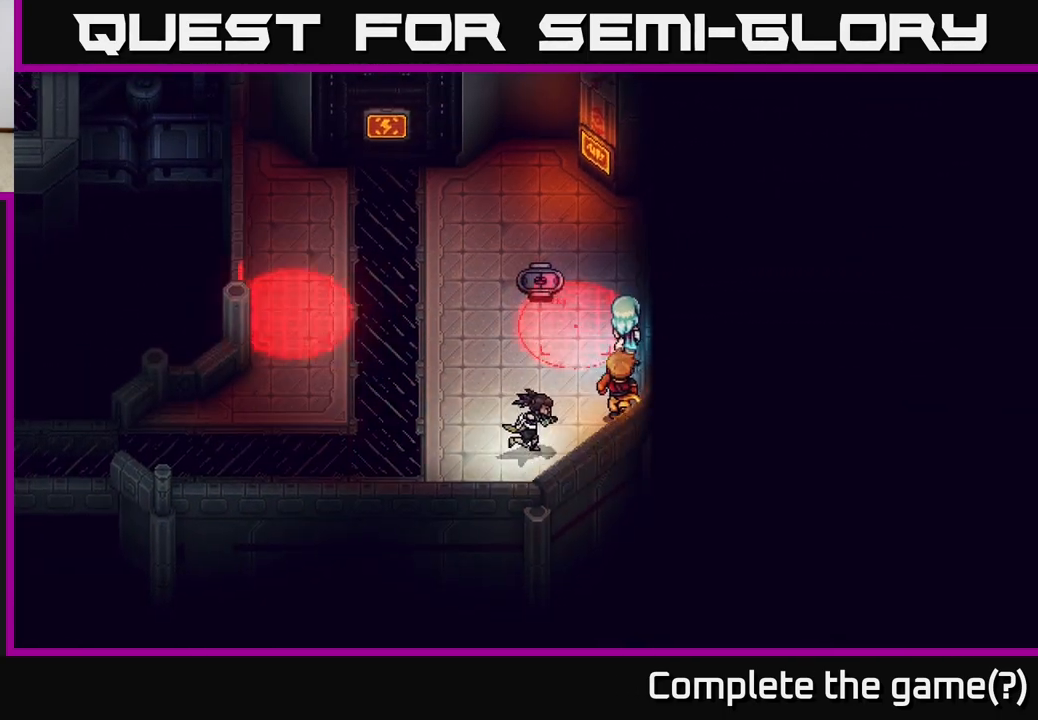
{"buttons": [], "left_stick": "center", "right_stick": "center", "events": [[50, "left_stick", "down"], [200, "left_stick", "down-left"], [433, "left_stick", "center"]]}